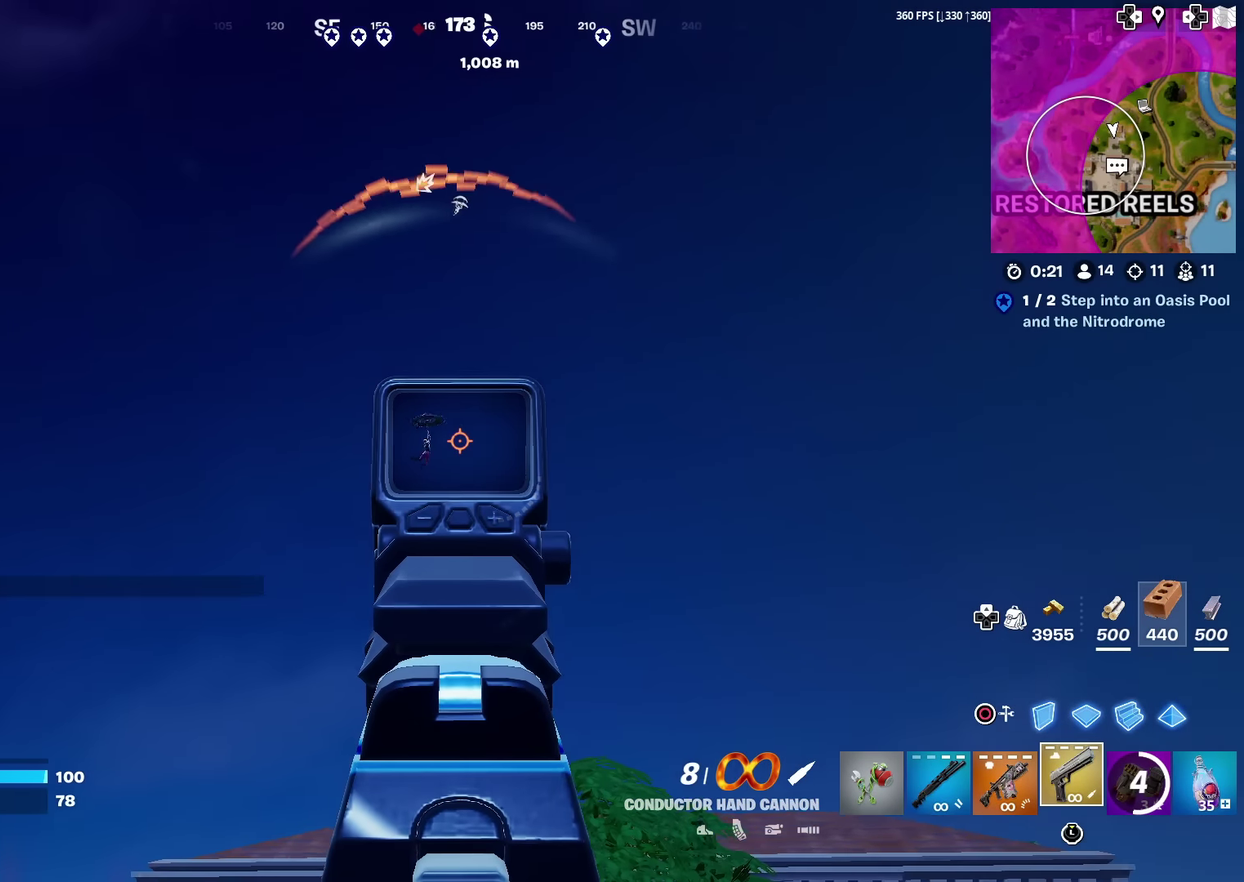
Gameplay with a controller (PlayStation layout); each line is a JSON object with the inputs held at the frame after it (dt_ms = milliseconds from this image to that frame). "events" lists button and stick changes between this image and that frame as [ms after this image, input, new state], when the widget could be followed in between. Not read: L1 TOUCHPAD.
{"dt_ms": 400, "buttons": [], "left_stick": "up-right", "right_stick": "center", "events": [[150, "right_stick", "down"], [200, "R2", "down"], [200, "left_stick", "right"], [200, "right_stick", "down-right"], [283, "L2", "up"], [317, "R2", "up"], [317, "right_stick", "center"], [384, "left_stick", "up-right"]]}
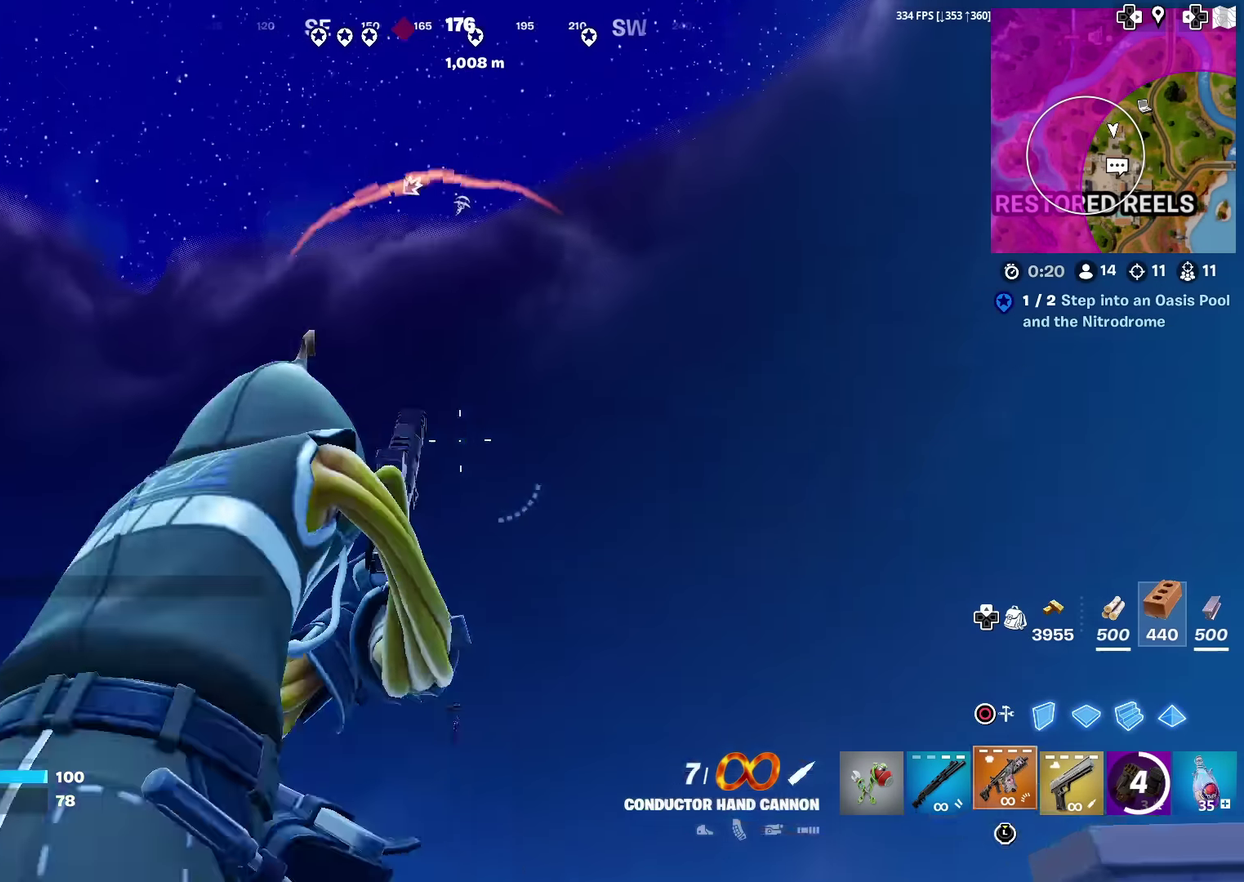
{"dt_ms": 701, "buttons": [], "left_stick": "left", "right_stick": "center", "events": [[67, "left_stick", "right"], [150, "right_stick", "down"], [217, "left_stick", "down"], [267, "left_stick", "down-left"], [267, "right_stick", "center"], [501, "left_stick", "left"]]}
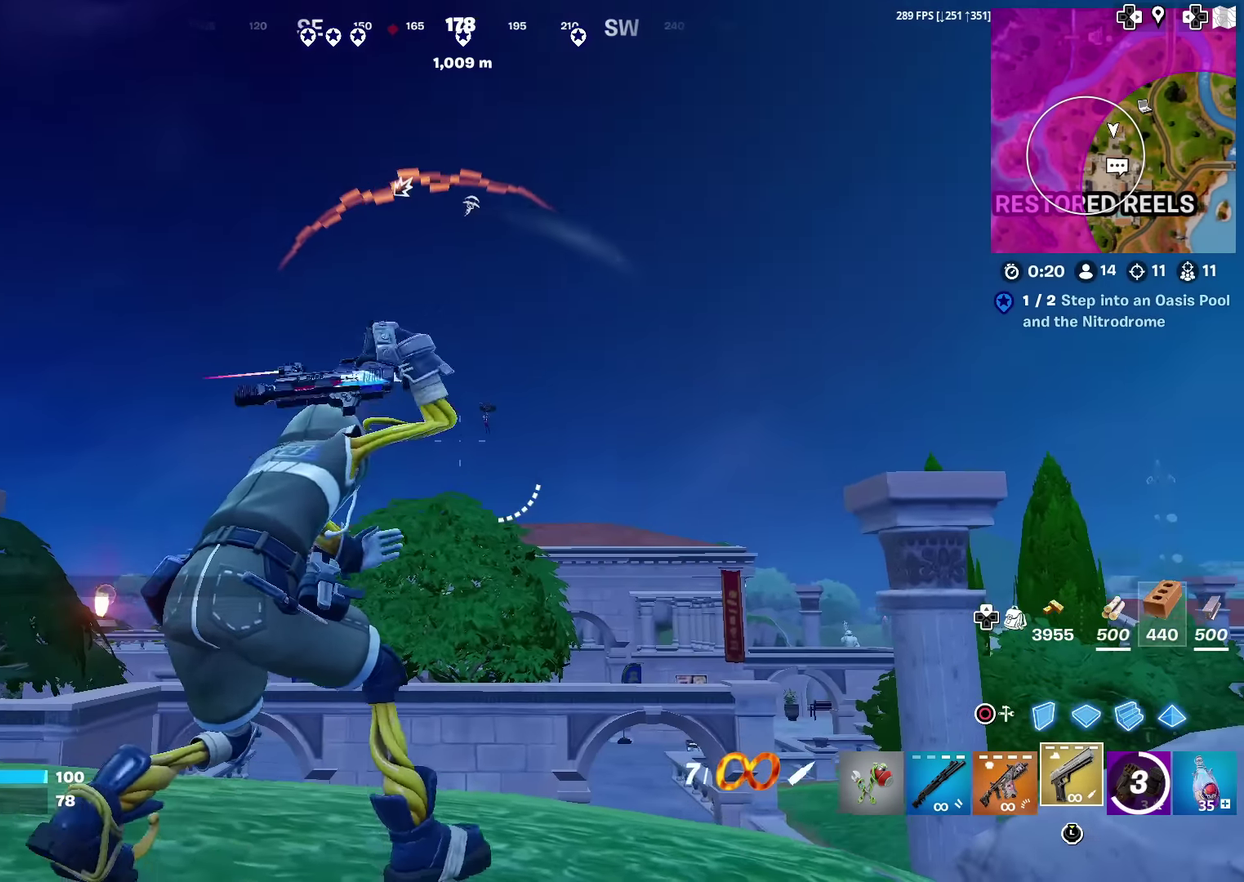
{"dt_ms": 284, "buttons": ["L2"], "left_stick": "down-left", "right_stick": "center", "events": [[183, "L2", "down"], [250, "left_stick", "down-left"]]}
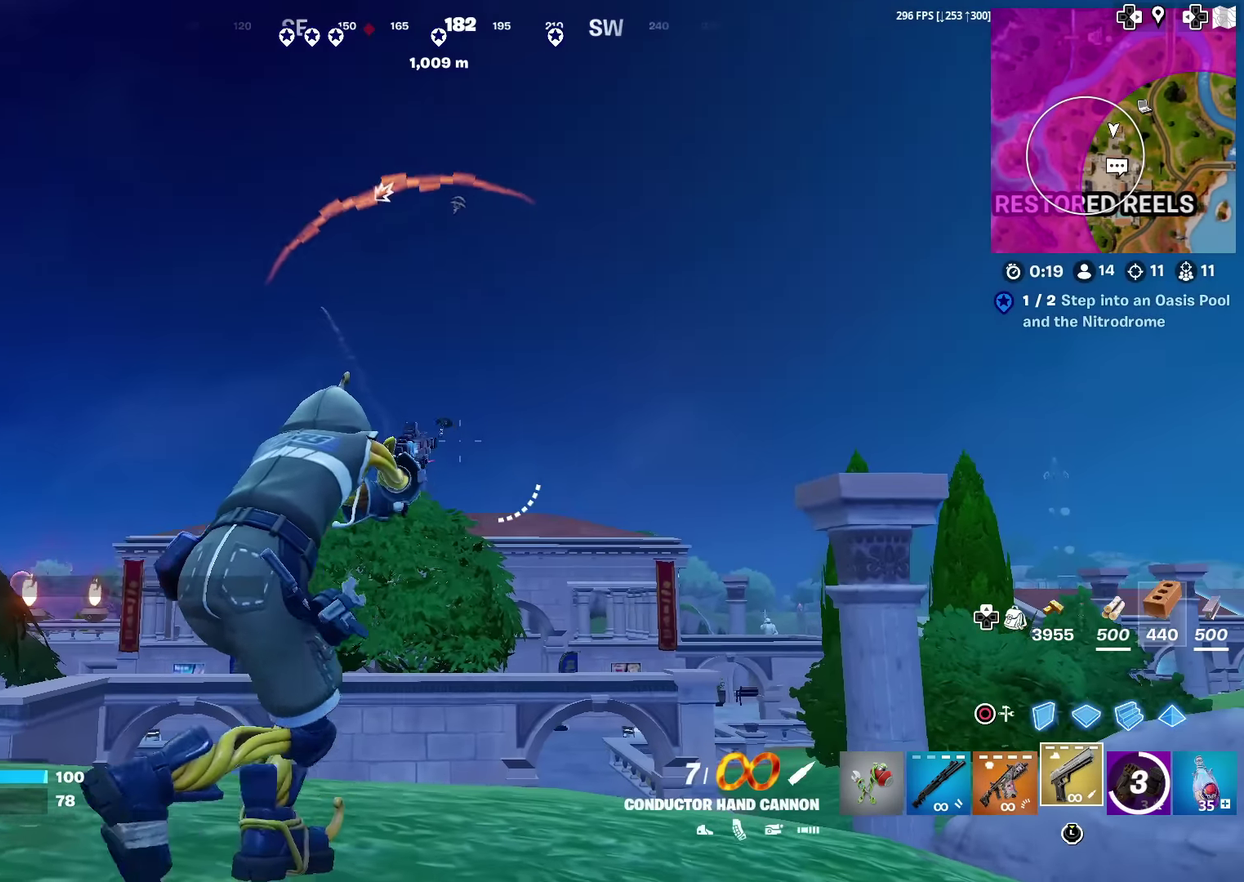
{"dt_ms": 700, "buttons": ["L2"], "left_stick": "right", "right_stick": "down"}
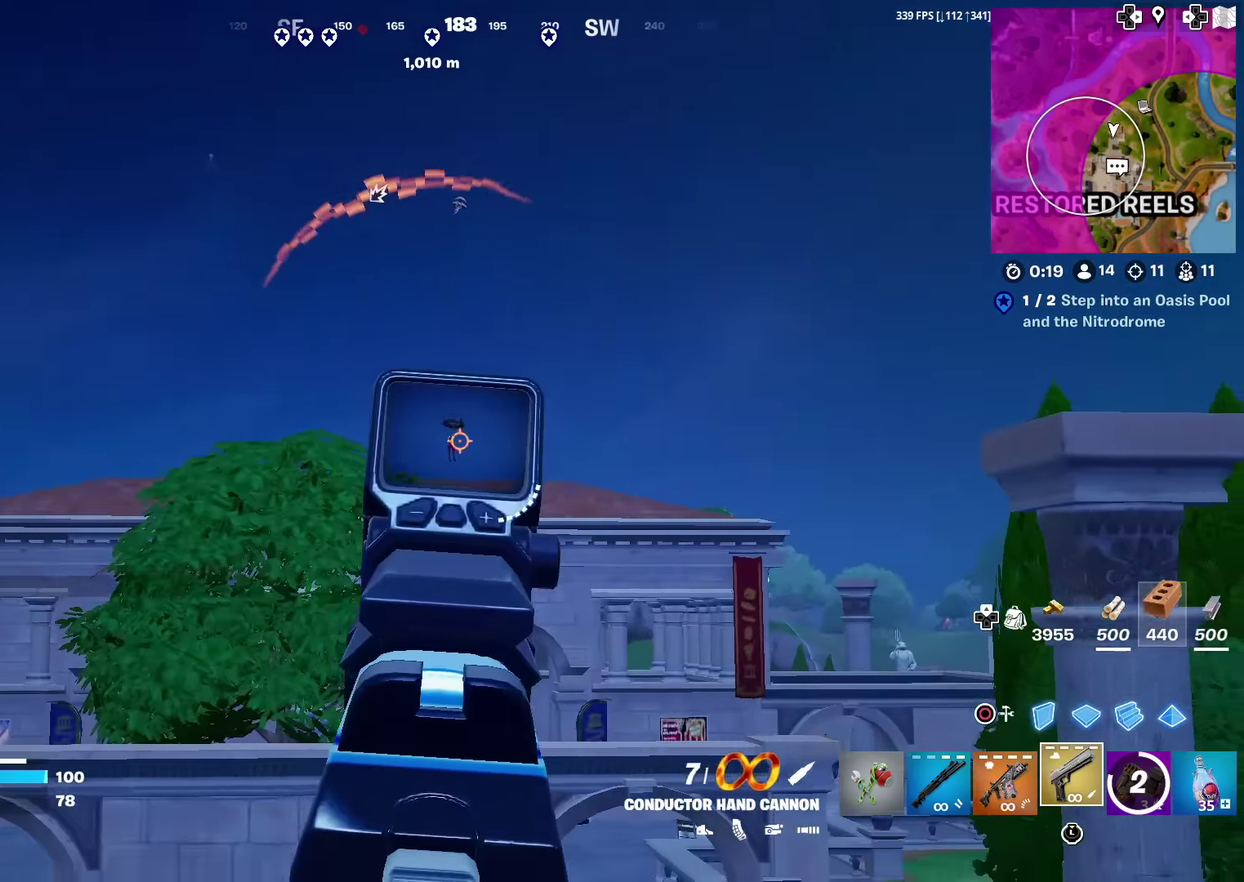
{"dt_ms": 300, "buttons": [], "left_stick": "down", "right_stick": "down"}
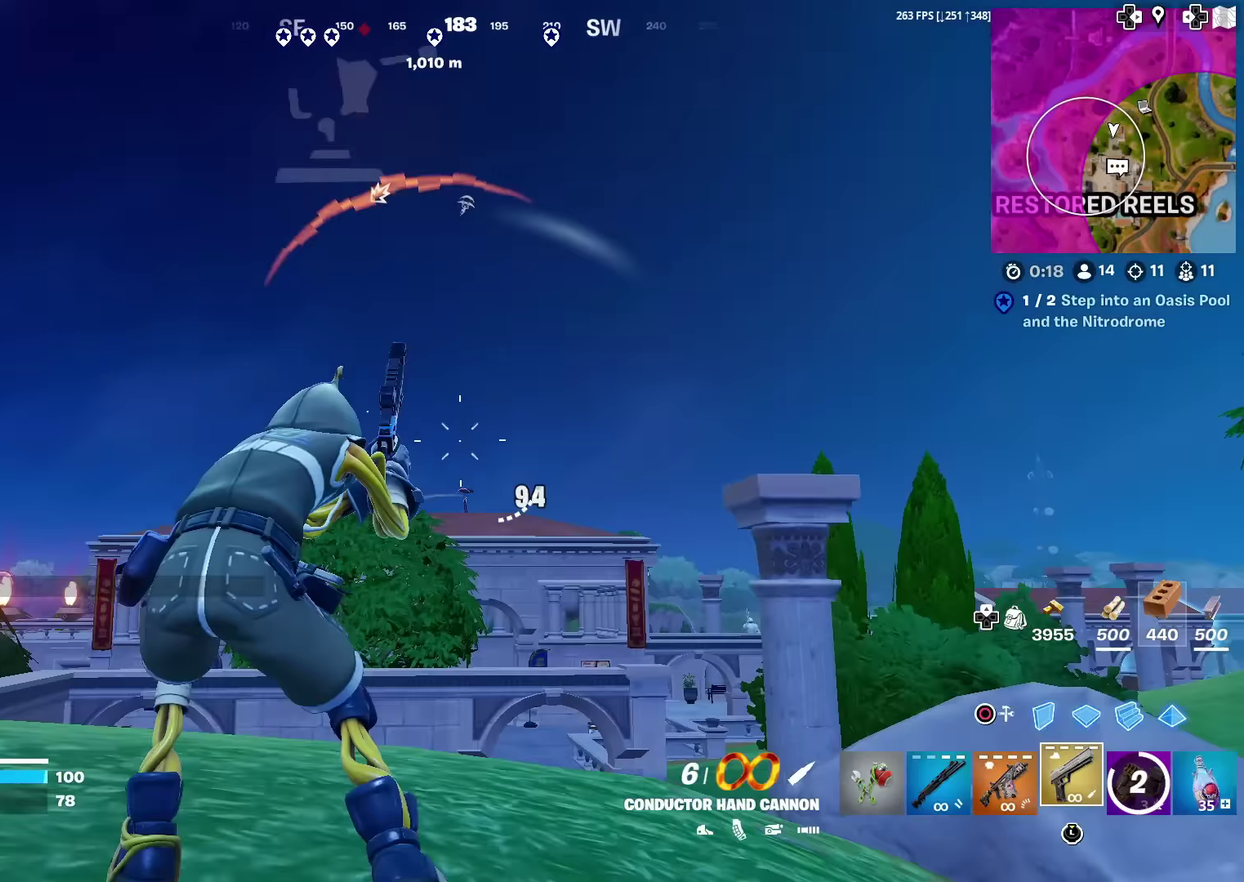
{"dt_ms": 501, "buttons": [], "left_stick": "left", "right_stick": "center", "events": [[34, "right_stick", "center"], [50, "left_stick", "down-left"], [100, "CROSS", "down"], [150, "right_stick", "down"], [200, "CROSS", "up"], [217, "right_stick", "center"], [250, "left_stick", "left"]]}
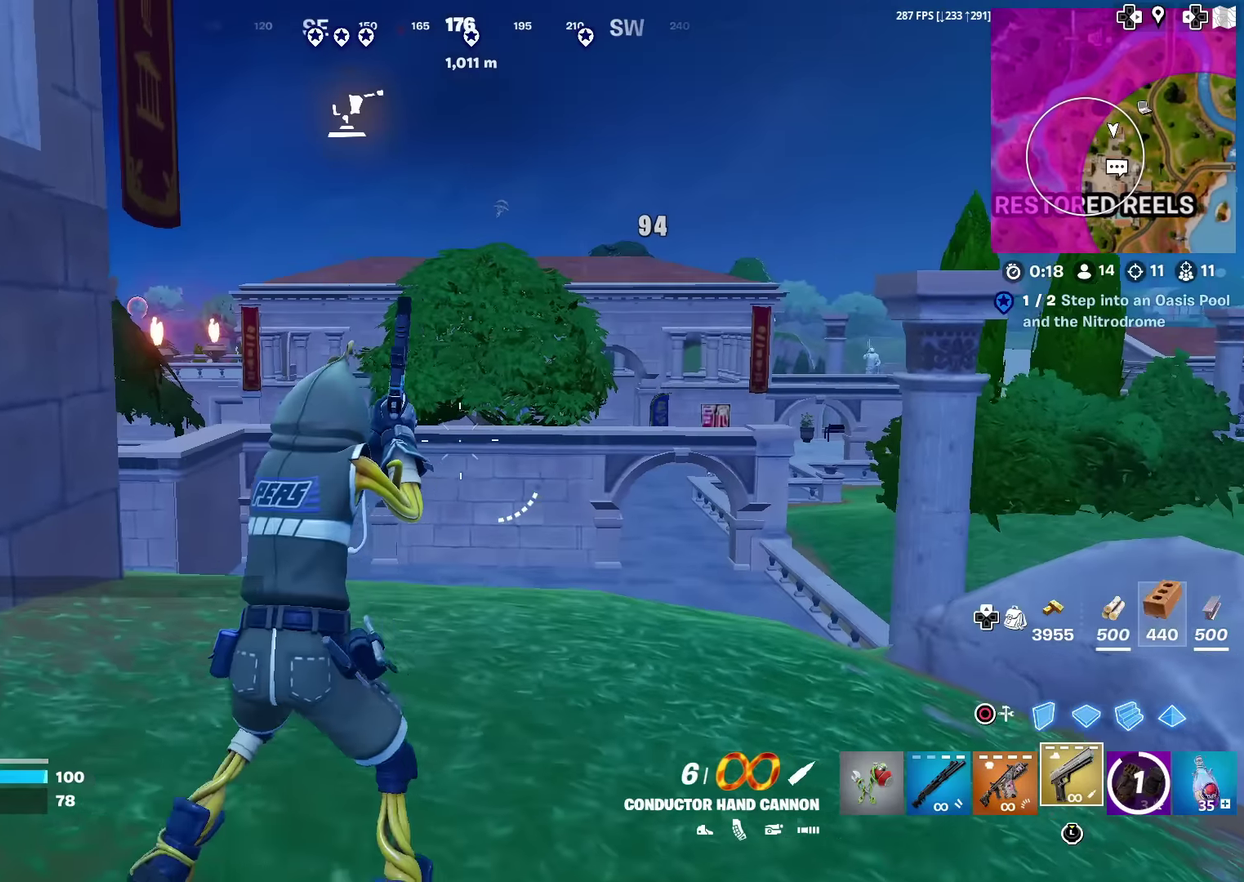
{"dt_ms": 400, "buttons": [], "left_stick": "up-right", "right_stick": "center", "events": [[183, "left_stick", "up-right"]]}
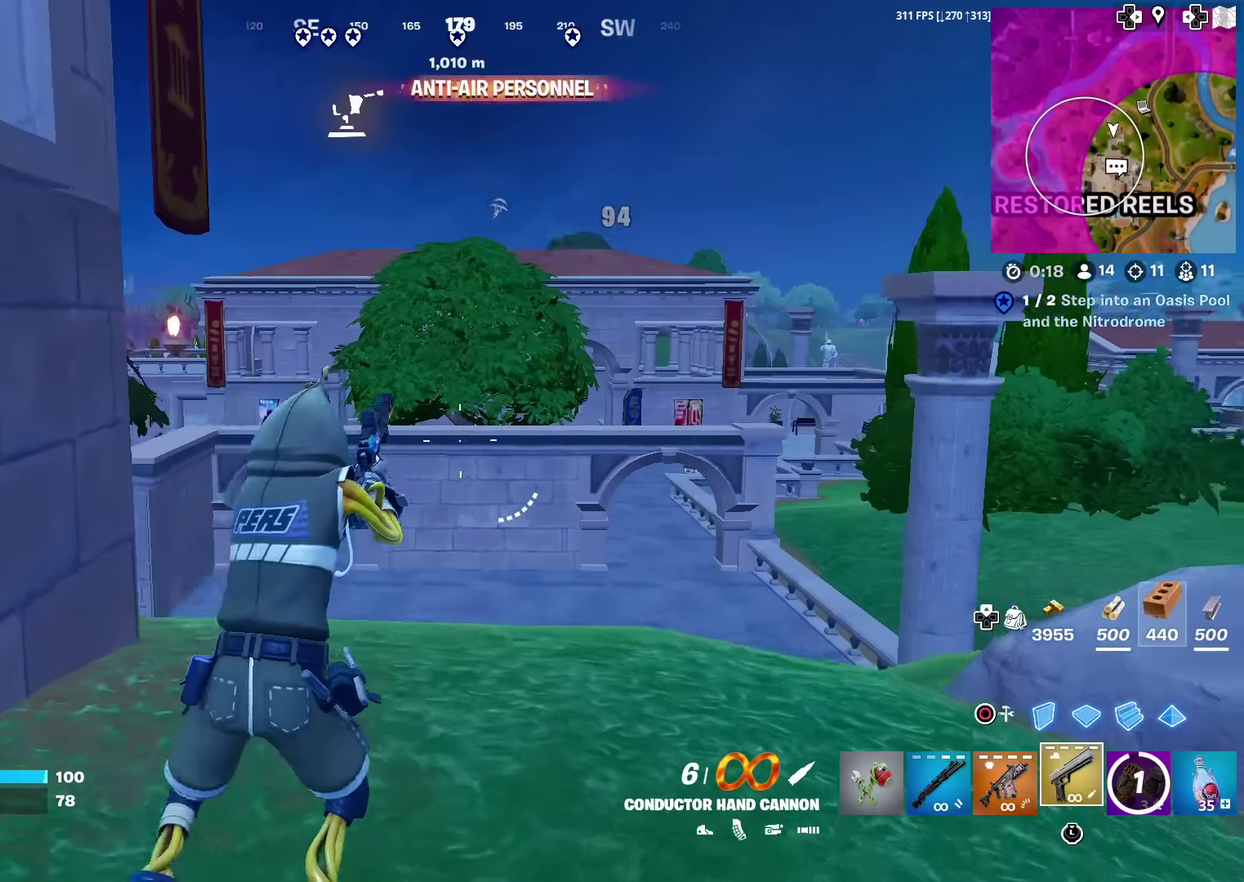
{"dt_ms": 601, "buttons": ["SQUARE"], "left_stick": "up-right", "right_stick": "center", "events": [[50, "right_stick", "left"], [117, "right_stick", "center"], [150, "CIRCLE", "down"], [300, "CIRCLE", "up"], [300, "L2", "down"], [367, "CIRCLE", "down"], [401, "CROSS", "down"], [434, "L2", "up"], [484, "CROSS", "up"], [501, "CIRCLE", "up"], [601, "SQUARE", "down"]]}
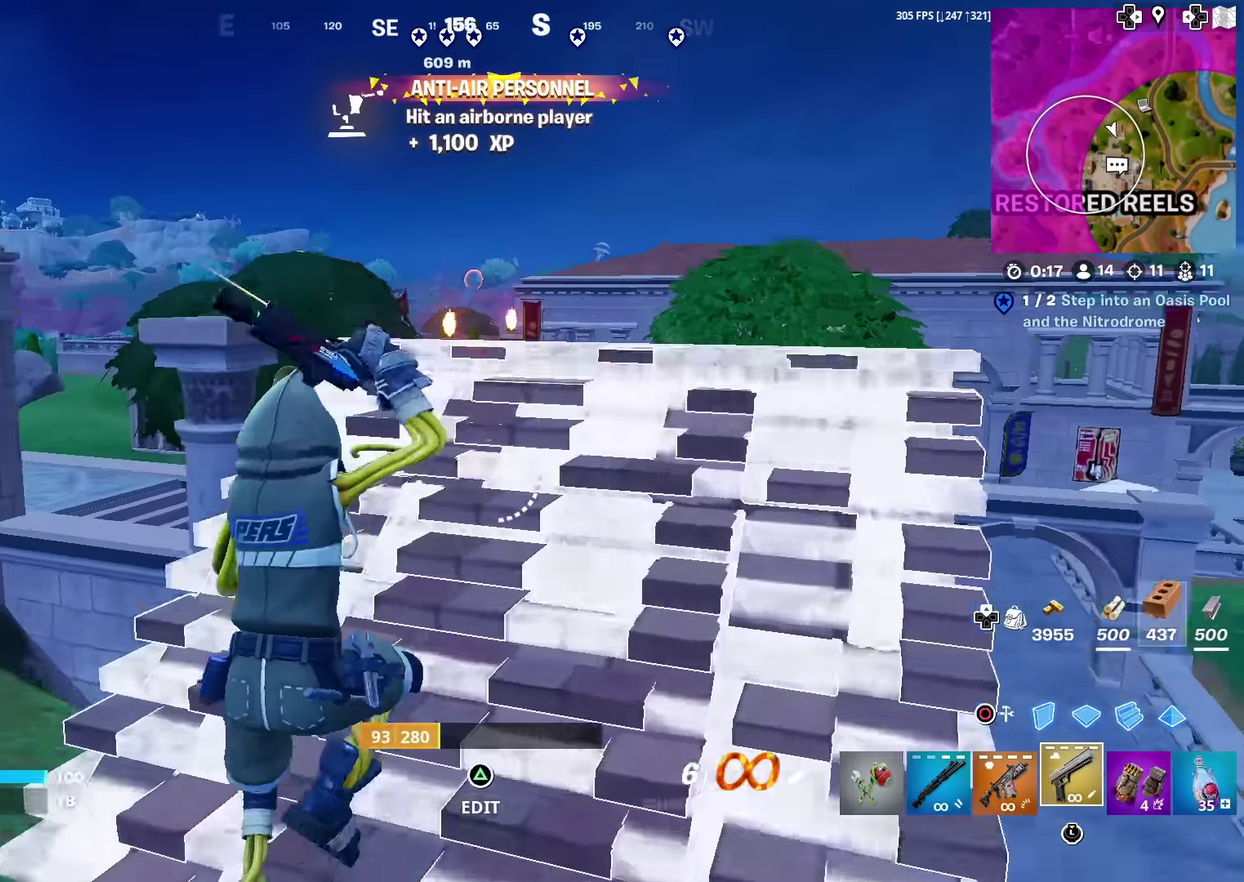
{"dt_ms": 300, "buttons": [], "left_stick": "up-right", "right_stick": "center", "events": [[116, "SQUARE", "up"], [167, "SQUARE", "down"], [250, "SQUARE", "up"]]}
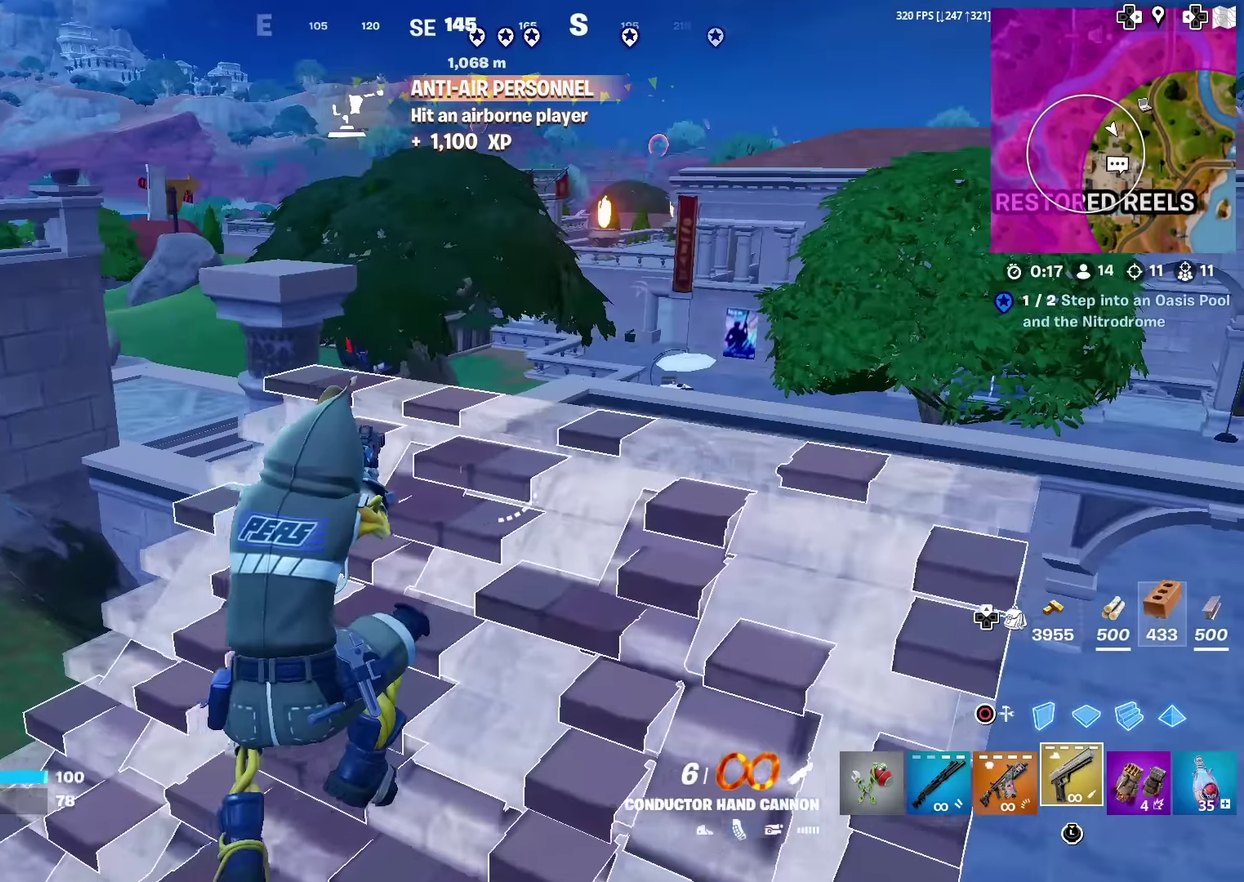
{"dt_ms": 701, "buttons": [], "left_stick": "down-right", "right_stick": "center", "events": [[33, "SQUARE", "down"], [100, "right_stick", "right"], [133, "SQUARE", "up"], [133, "left_stick", "up"], [184, "SQUARE", "down"], [267, "right_stick", "center"], [284, "SQUARE", "up"], [350, "left_stick", "up-right"], [400, "SQUARE", "down"], [400, "left_stick", "right"], [450, "left_stick", "down-right"], [501, "SQUARE", "up"], [567, "left_stick", "down"], [651, "left_stick", "down-right"]]}
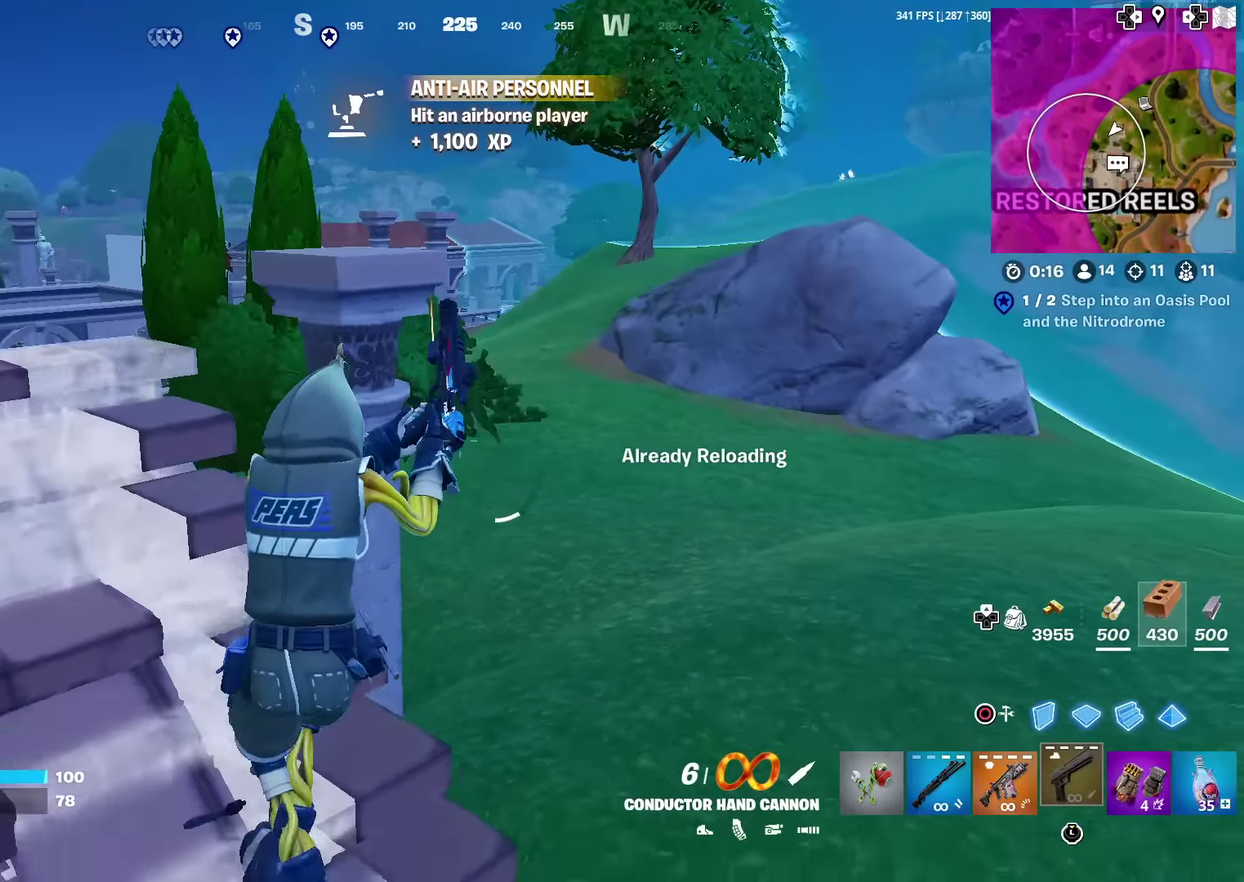
{"dt_ms": 300, "buttons": [], "left_stick": "down-right", "right_stick": "left", "events": [[250, "right_stick", "left"]]}
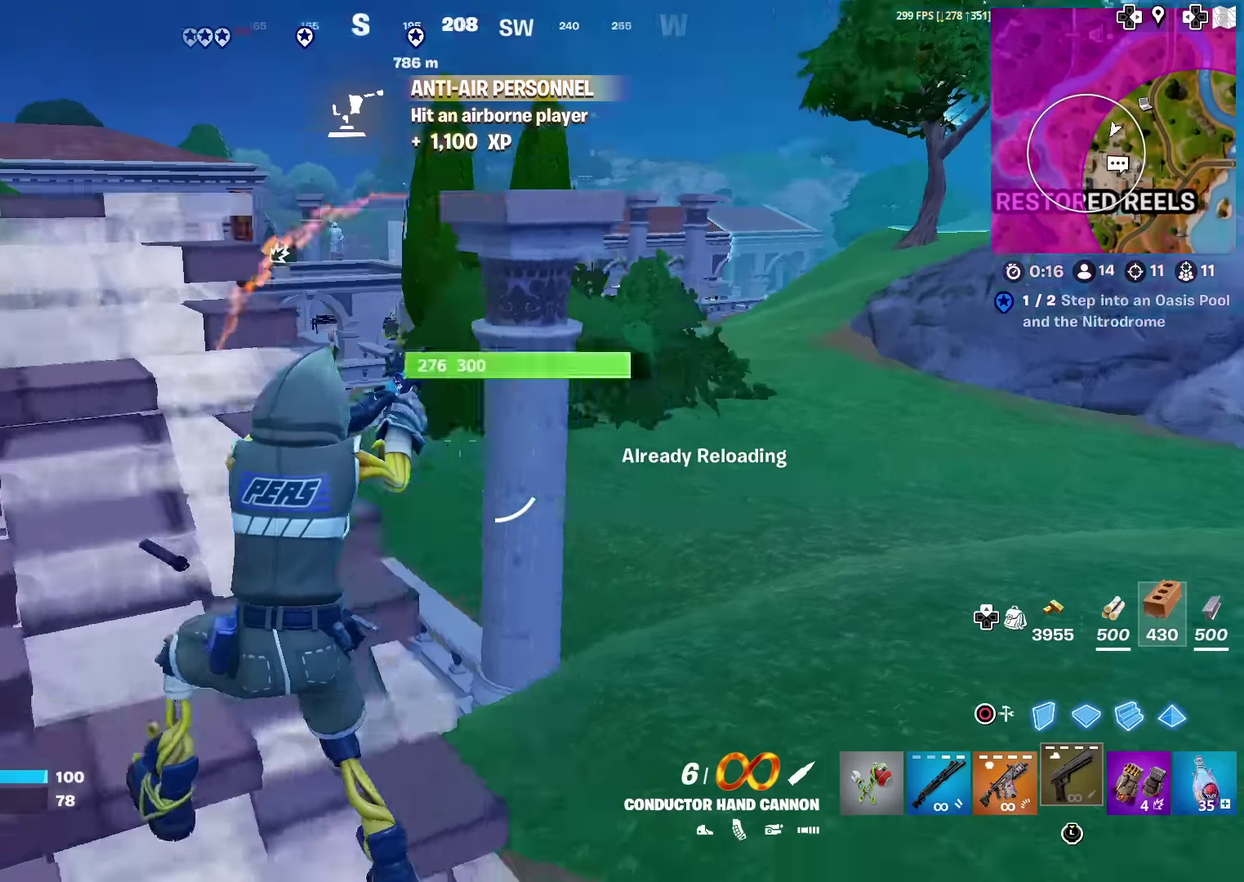
{"dt_ms": 901, "buttons": [], "left_stick": "up-left", "right_stick": "center", "events": [[33, "left_stick", "down"], [67, "right_stick", "center"], [83, "left_stick", "down-left"], [167, "left_stick", "up-left"], [317, "CROSS", "down"], [400, "CROSS", "up"], [417, "right_stick", "left"], [467, "right_stick", "center"], [634, "right_stick", "left"], [701, "right_stick", "center"]]}
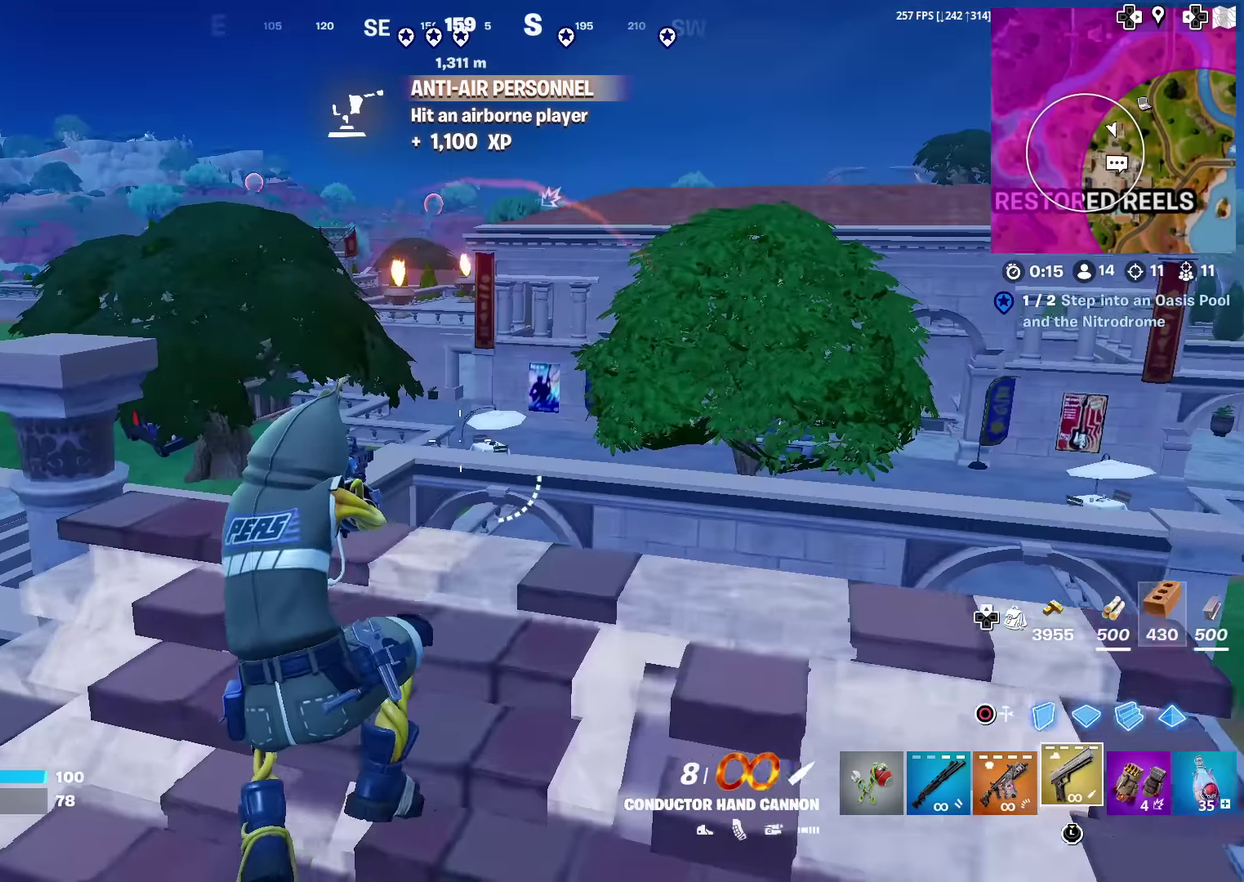
{"dt_ms": 300, "buttons": ["CROSS"], "left_stick": "up", "right_stick": "center", "events": [[167, "left_stick", "up"], [300, "CROSS", "down"]]}
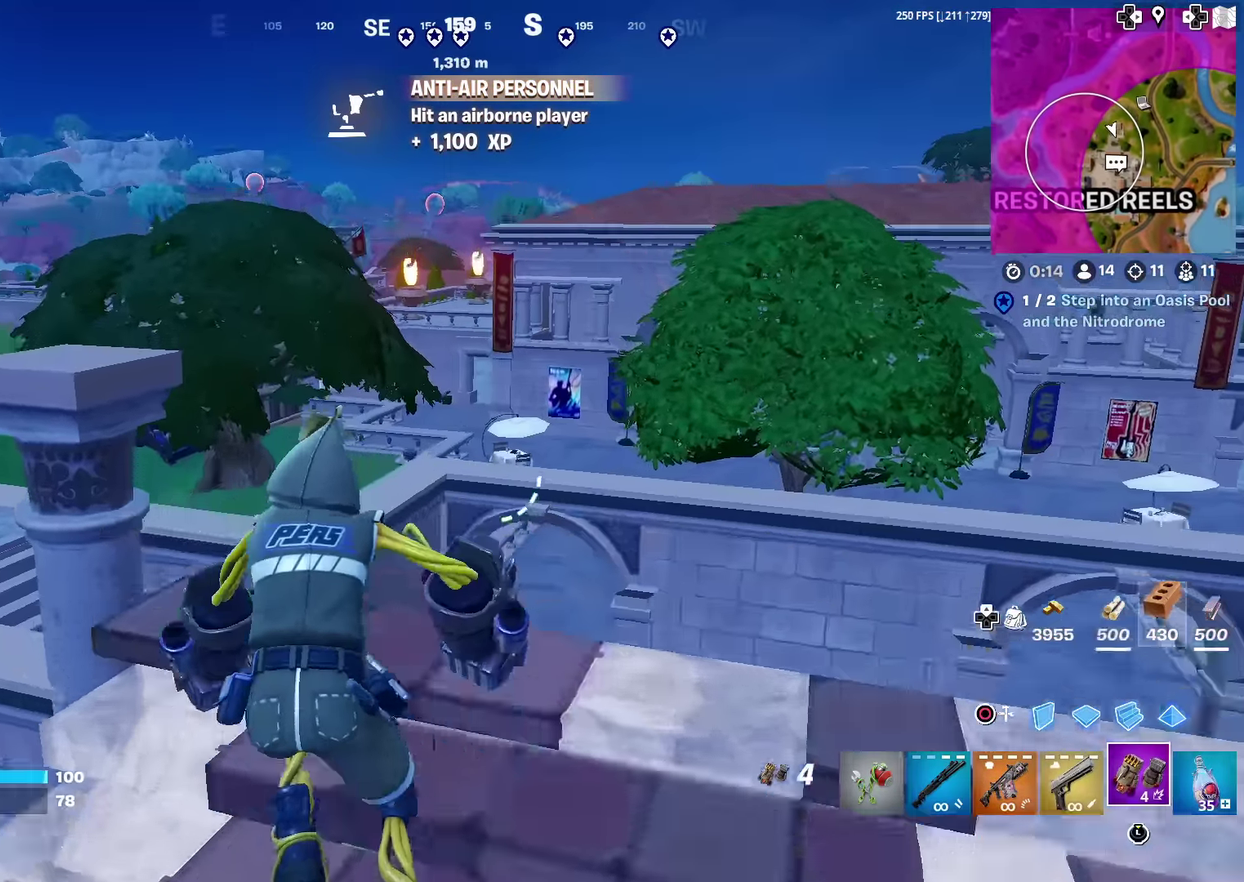
{"dt_ms": 701, "buttons": [], "left_stick": "up", "right_stick": "center", "events": [[17, "right_stick", "up-right"], [100, "CROSS", "up"], [117, "right_stick", "center"], [267, "right_stick", "up"], [334, "L2", "down"], [334, "right_stick", "center"], [417, "L2", "up"], [517, "L2", "down"], [617, "L2", "up"]]}
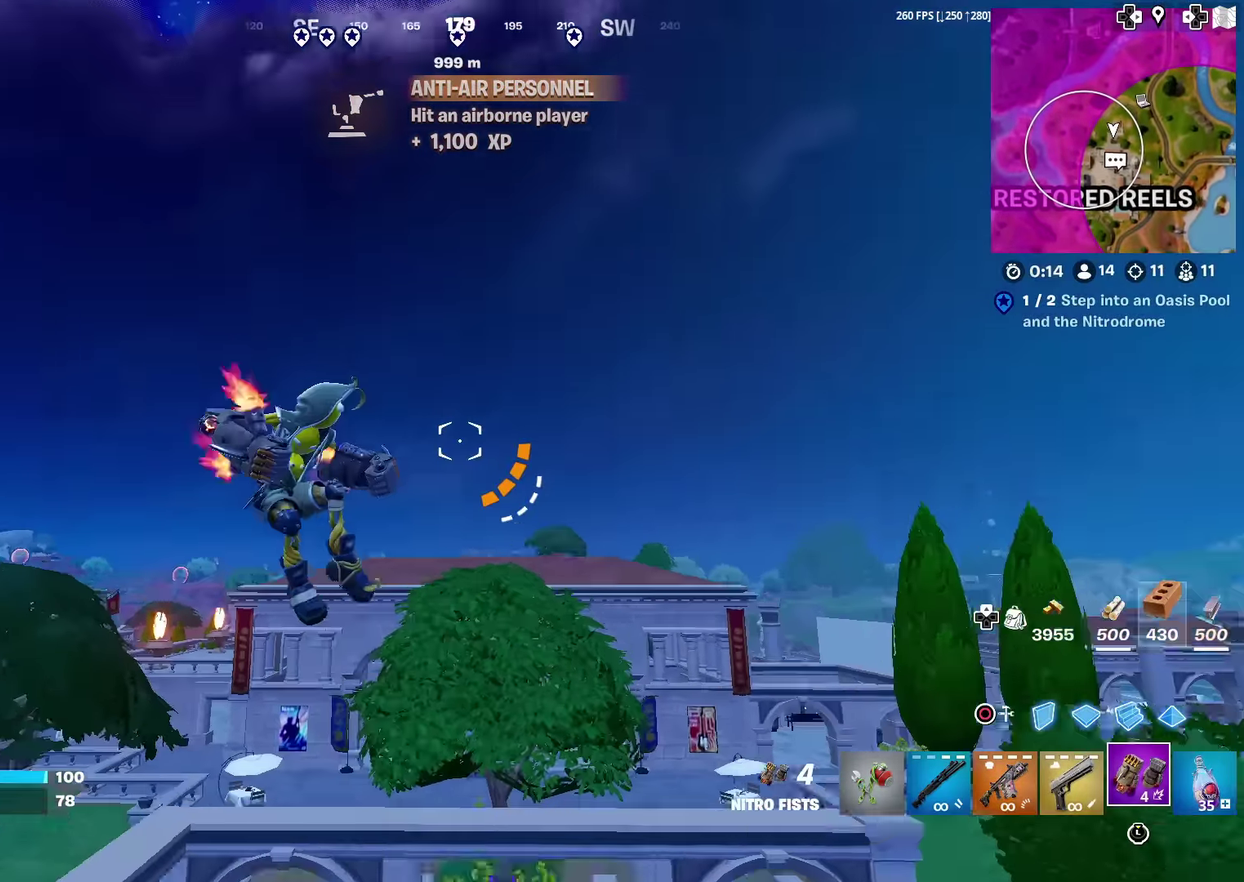
{"dt_ms": 300, "buttons": [], "left_stick": "up", "right_stick": "up", "events": [[233, "right_stick", "up"]]}
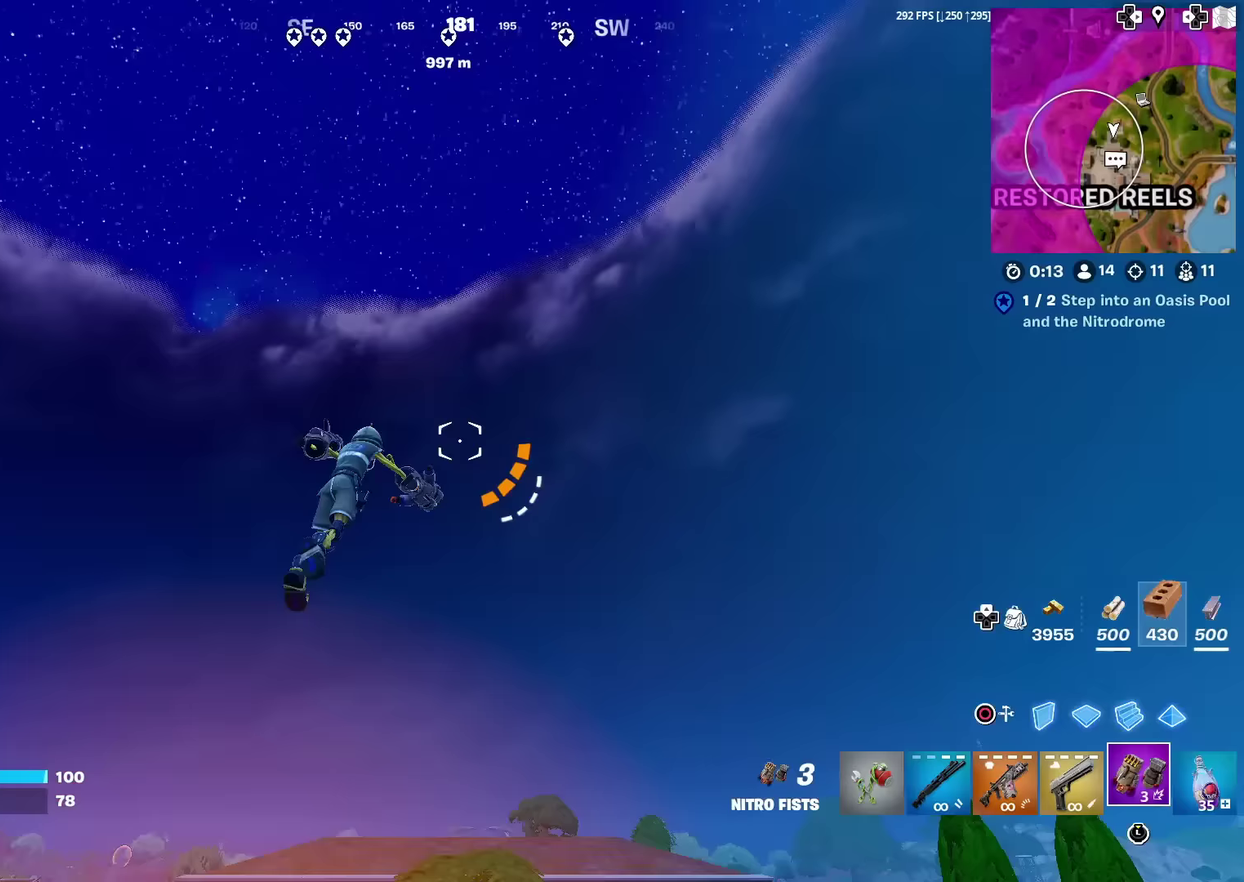
{"dt_ms": 701, "buttons": [], "left_stick": "up-right", "right_stick": "center", "events": [[17, "right_stick", "center"], [167, "R2", "down"], [234, "right_stick", "down"], [250, "left_stick", "up-right"], [284, "R2", "up"], [317, "right_stick", "down-left"], [367, "R2", "down"], [367, "right_stick", "center"], [467, "R2", "up"], [534, "R2", "down"], [634, "R2", "up"]]}
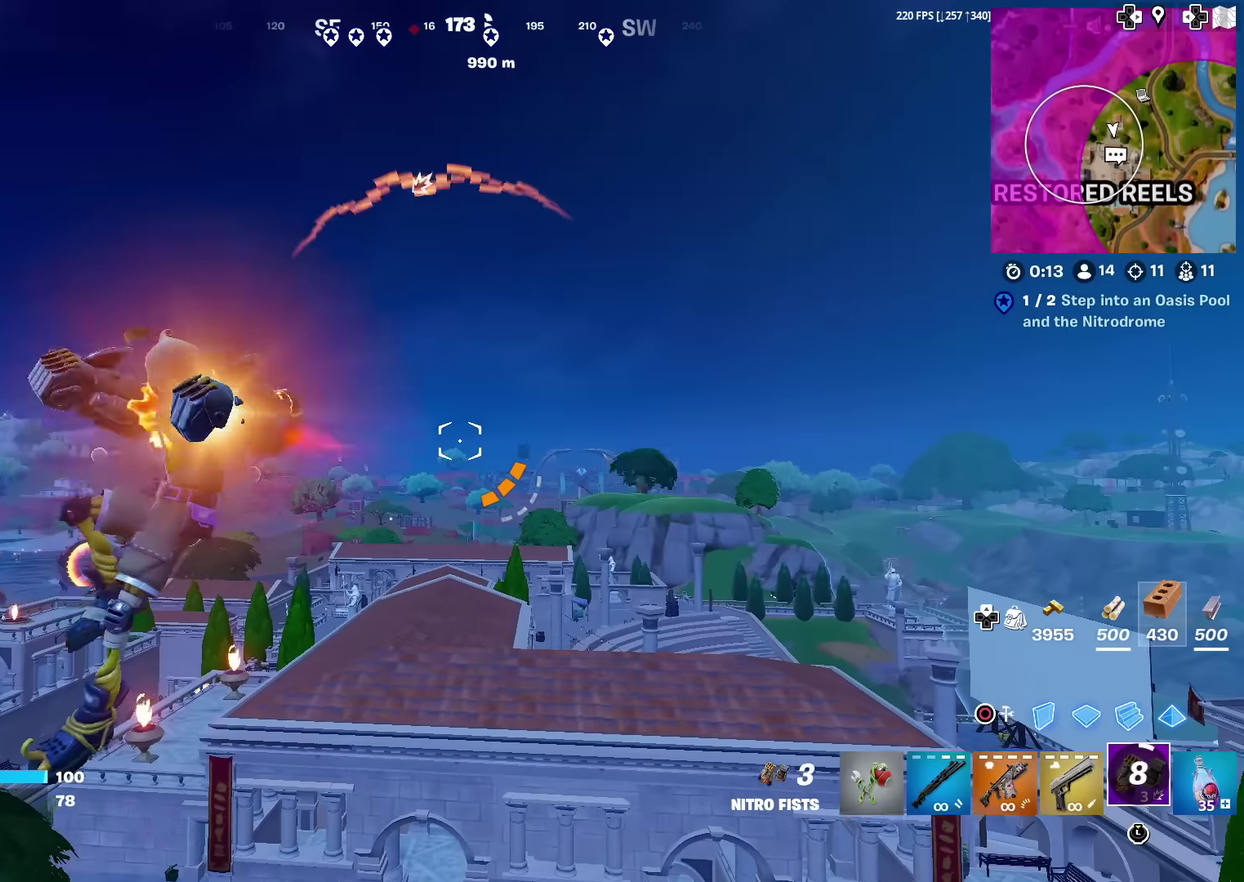
{"dt_ms": 300, "buttons": [], "left_stick": "up", "right_stick": "down-left", "events": [[16, "right_stick", "up"], [83, "right_stick", "center"], [250, "left_stick", "up"], [300, "right_stick", "down-left"]]}
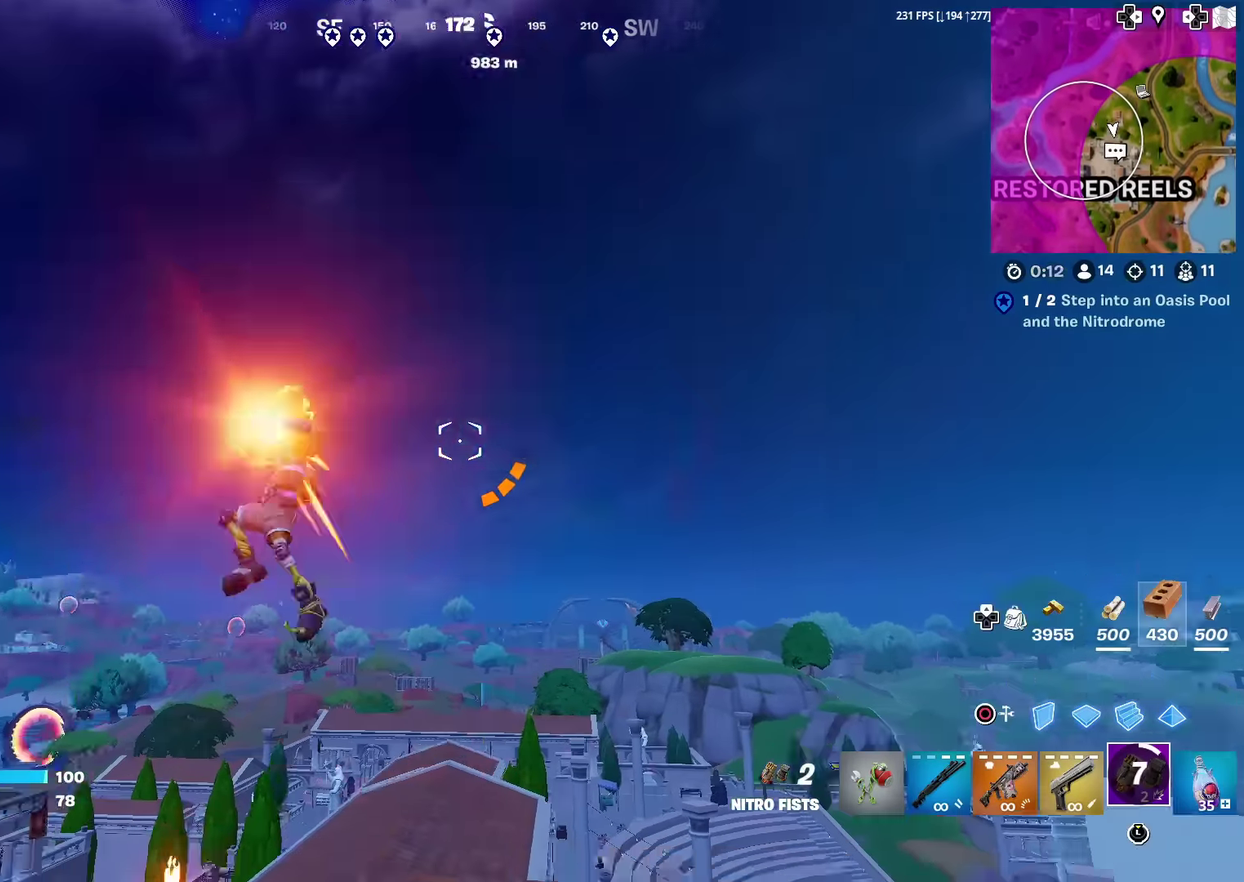
{"dt_ms": 701, "buttons": [], "left_stick": "left", "right_stick": "center", "events": [[150, "right_stick", "center"], [300, "right_stick", "down-left"], [334, "left_stick", "up-right"], [417, "right_stick", "center"], [484, "left_stick", "up"], [551, "left_stick", "up-left"], [634, "left_stick", "left"]]}
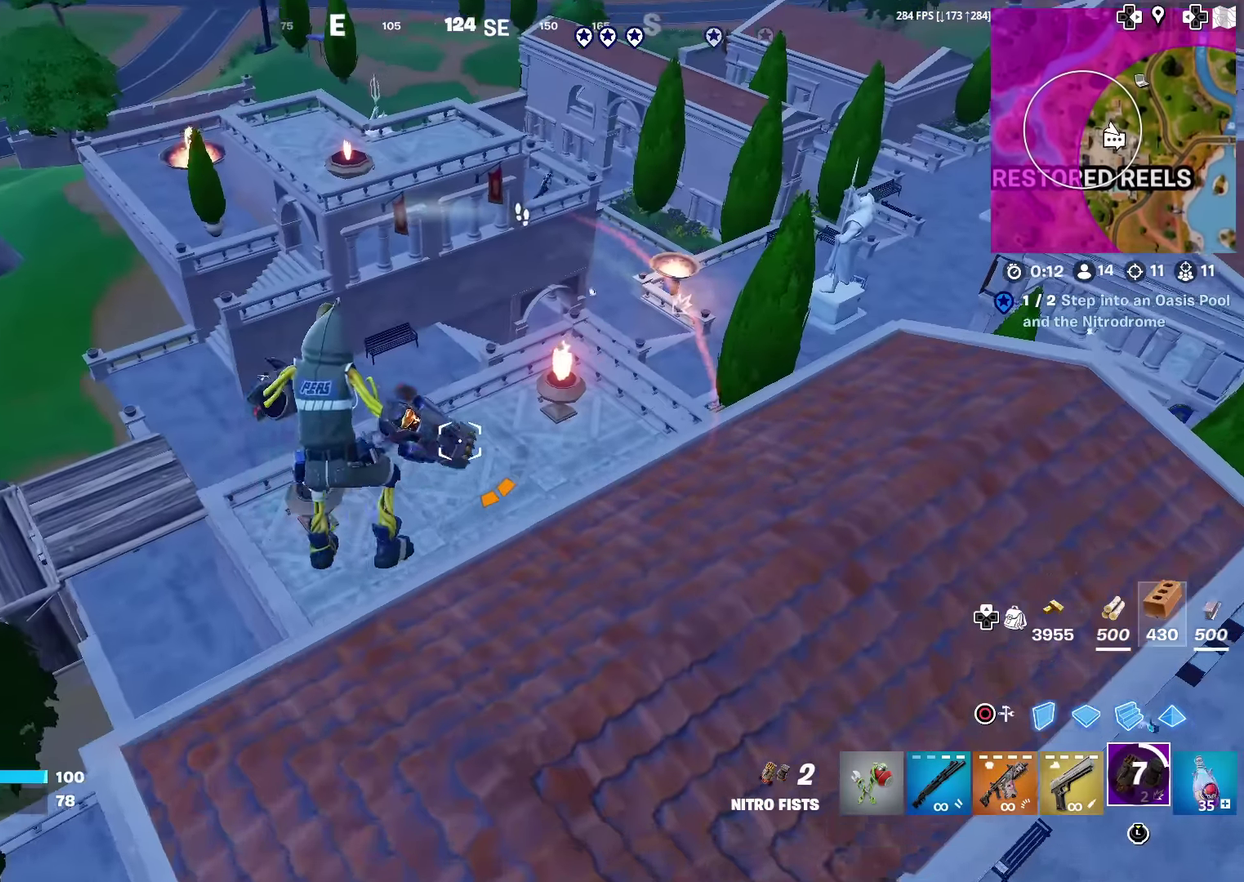
{"dt_ms": 300, "buttons": [], "left_stick": "right", "right_stick": "center", "events": [[100, "left_stick", "center"], [183, "left_stick", "right"], [183, "right_stick", "up-right"], [250, "right_stick", "center"]]}
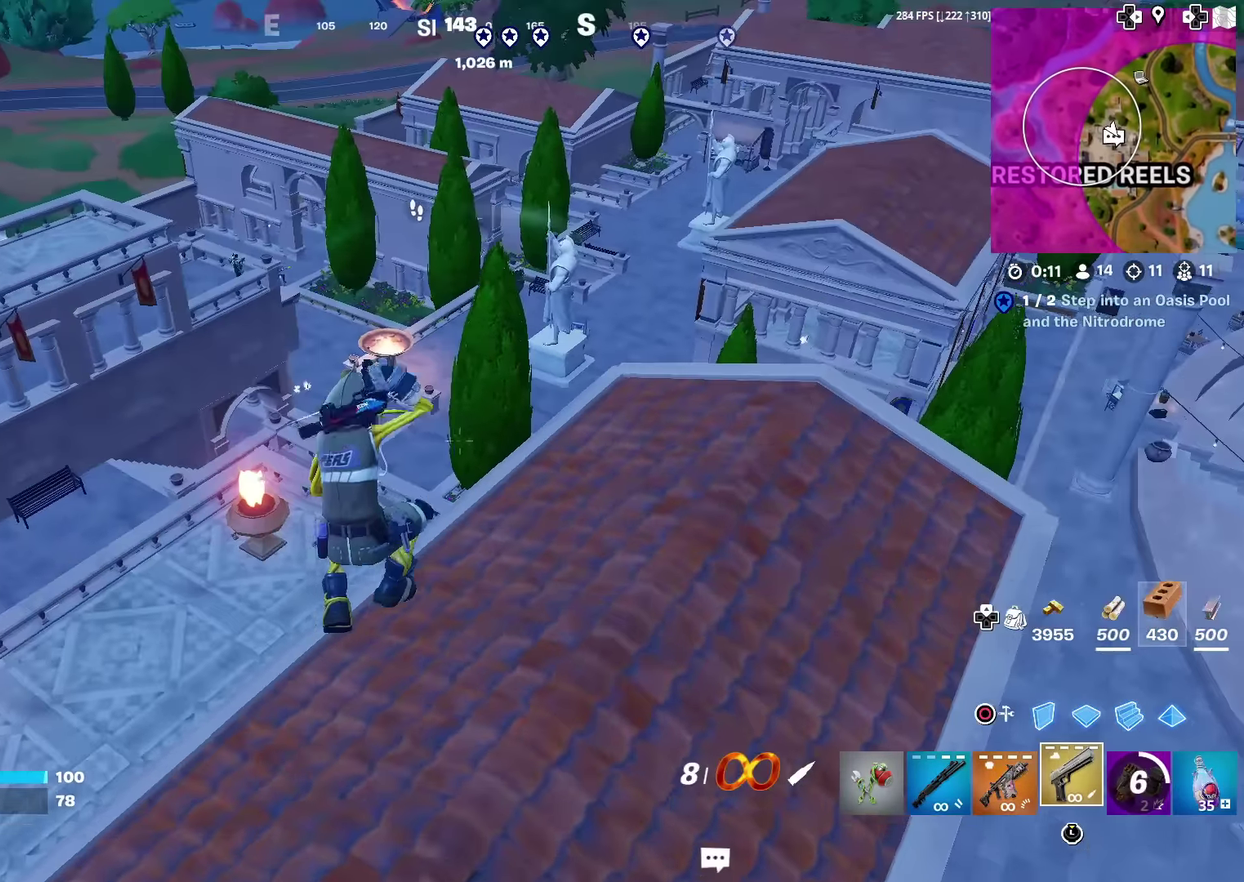
{"dt_ms": 601, "buttons": [], "left_stick": "up-right", "right_stick": "center", "events": [[67, "left_stick", "up-right"], [167, "right_stick", "up-left"], [250, "right_stick", "center"]]}
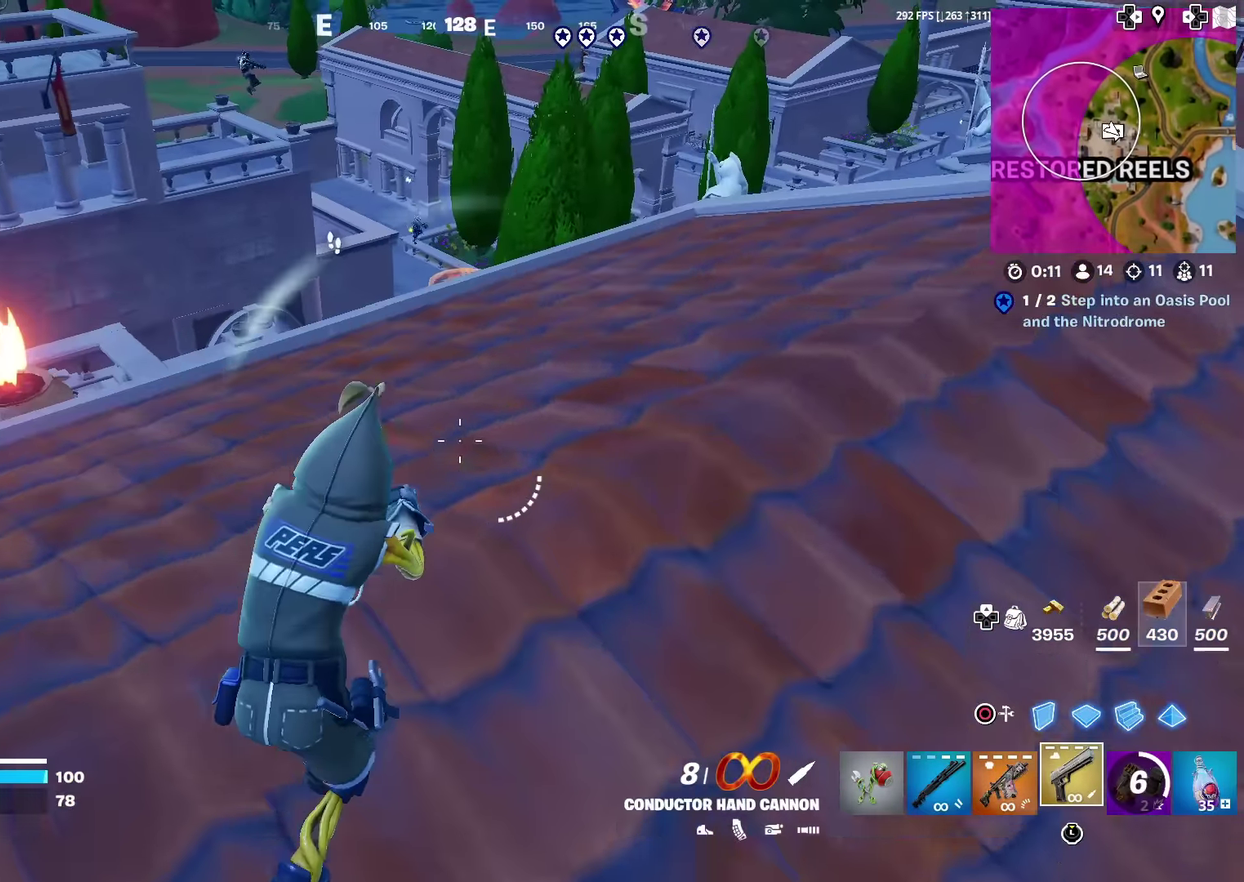
{"dt_ms": 400, "buttons": [], "left_stick": "up-right", "right_stick": "center", "events": [[33, "right_stick", "up"], [116, "right_stick", "center"], [300, "right_stick", "left"], [400, "right_stick", "center"]]}
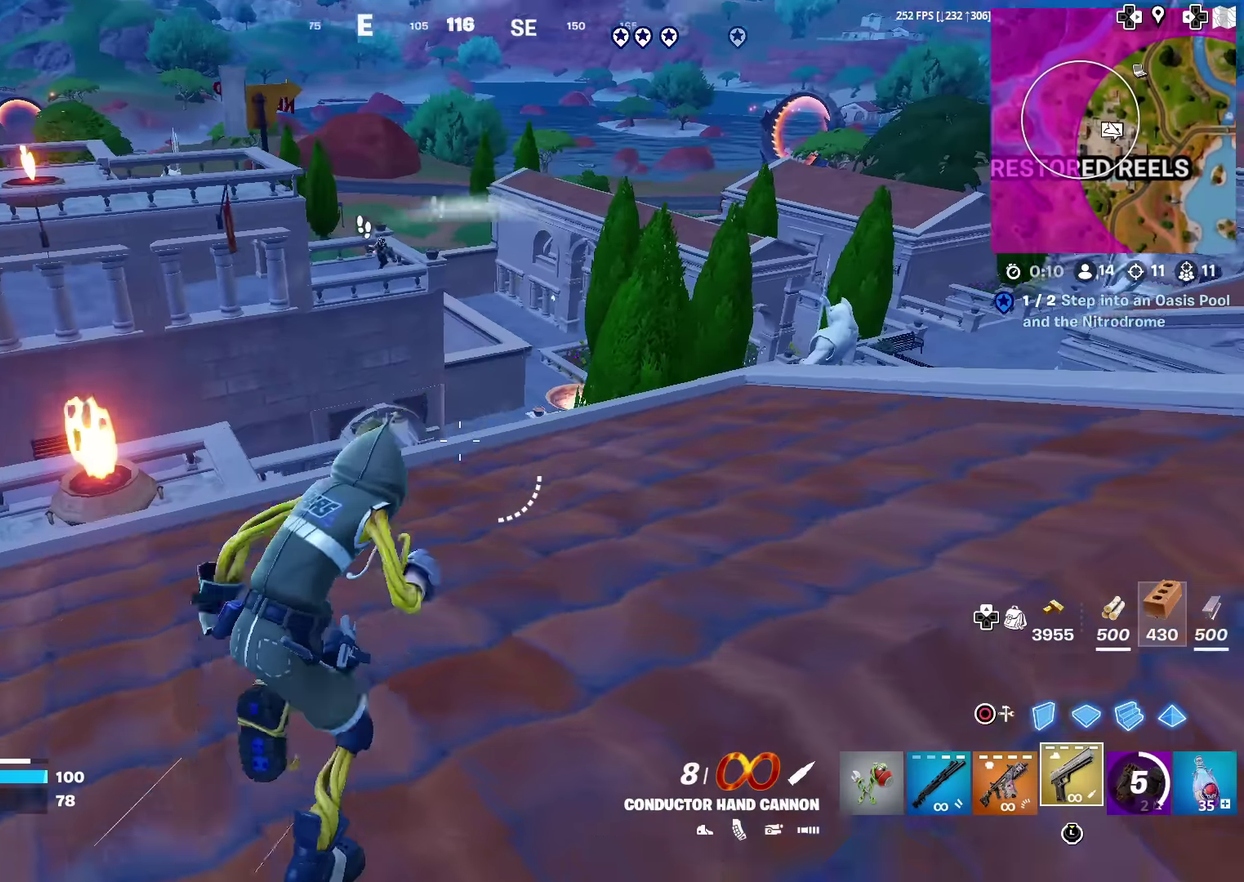
{"dt_ms": 601, "buttons": ["L2"], "left_stick": "left", "right_stick": "center", "events": [[133, "left_stick", "up"], [284, "left_stick", "up-left"], [367, "right_stick", "up-left"], [384, "L2", "down"], [434, "right_stick", "center"], [484, "left_stick", "left"]]}
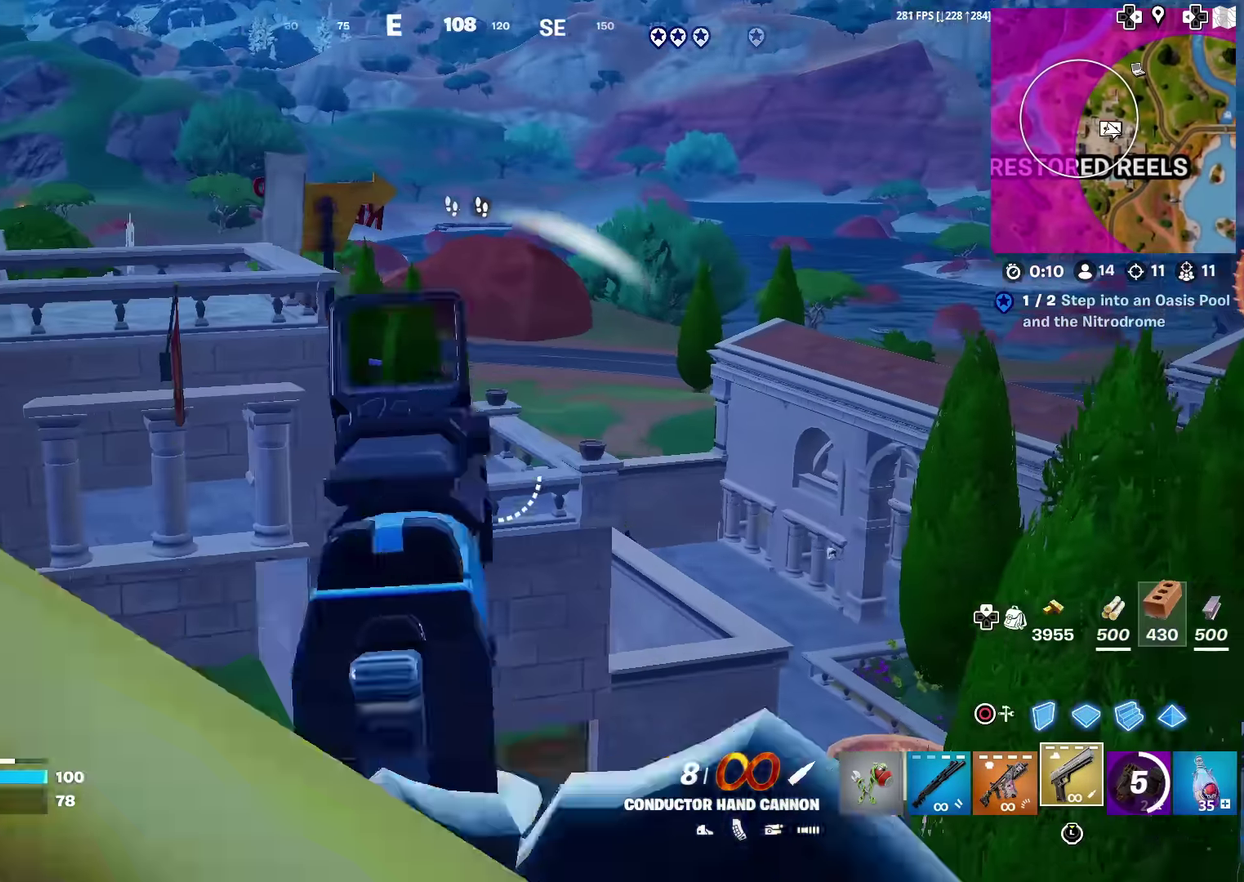
{"dt_ms": 400, "buttons": ["L2"], "left_stick": "down-right", "right_stick": "left", "events": [[33, "left_stick", "down-left"], [66, "right_stick", "left"], [133, "right_stick", "up-left"], [200, "right_stick", "center"], [216, "left_stick", "down-right"], [333, "right_stick", "left"]]}
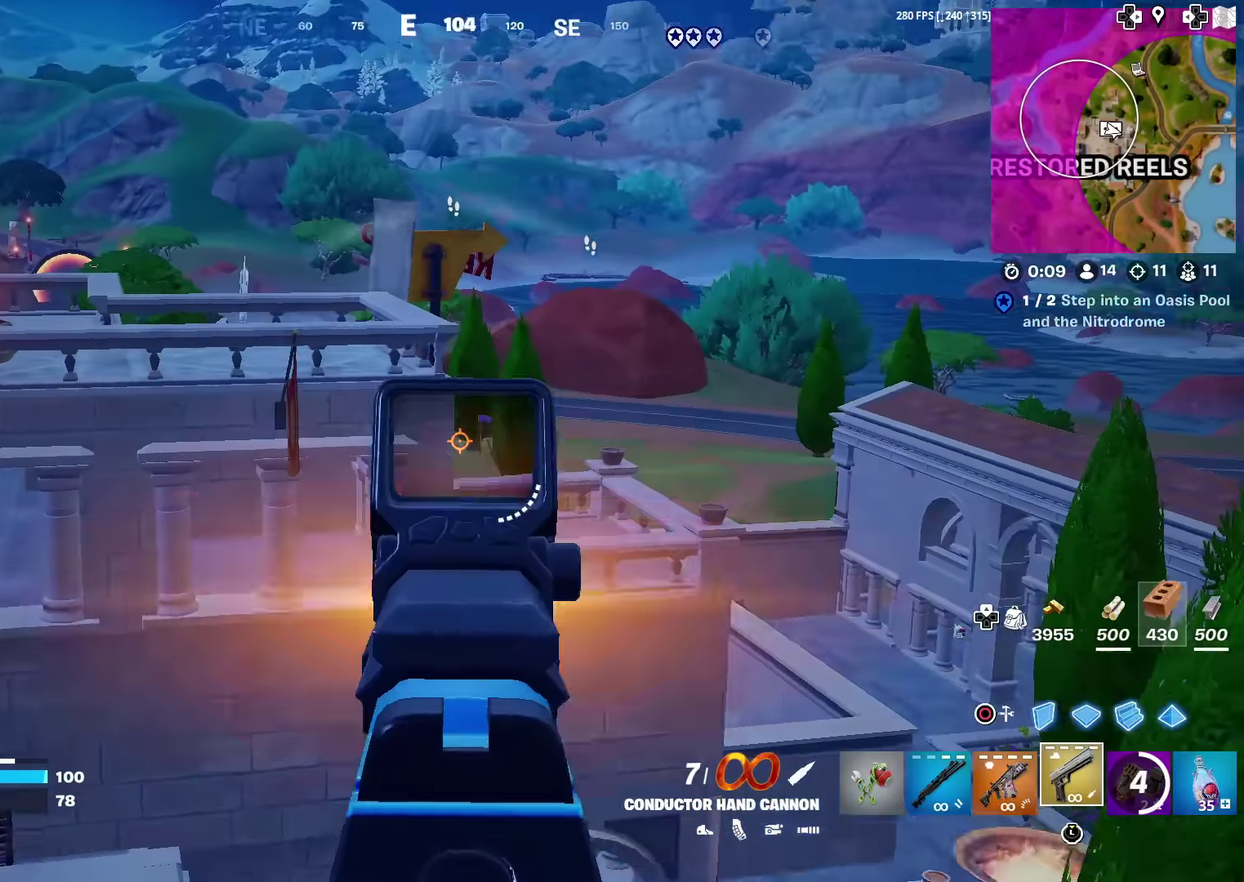
{"dt_ms": 501, "buttons": [], "left_stick": "down-left", "right_stick": "center", "events": [[17, "R2", "down"], [17, "left_stick", "right"], [17, "right_stick", "down-left"], [67, "R2", "up"], [67, "left_stick", "down-right"], [117, "right_stick", "center"], [200, "L2", "up"], [250, "left_stick", "down"], [300, "right_stick", "down"], [400, "right_stick", "center"], [484, "left_stick", "down-left"]]}
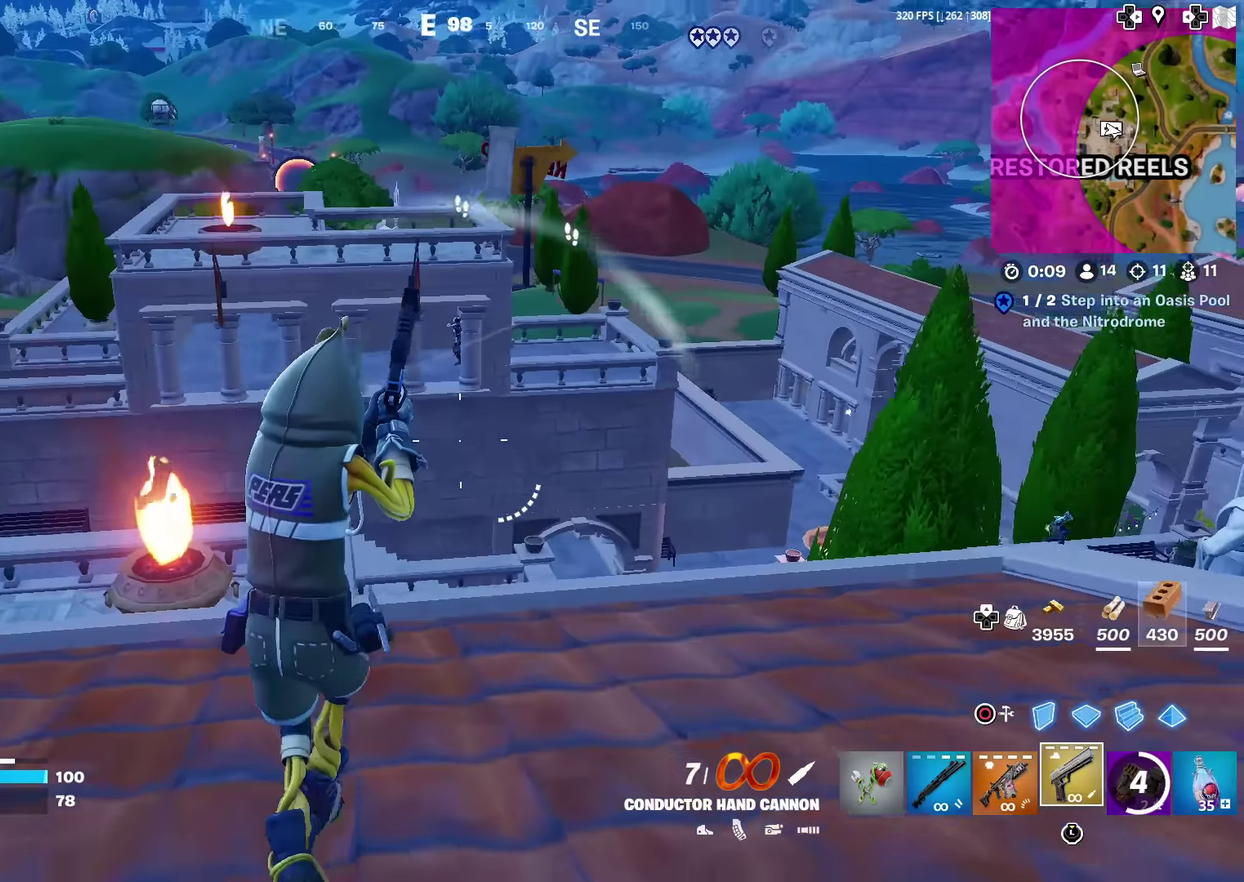
{"dt_ms": 500, "buttons": [], "left_stick": "up-left", "right_stick": "right"}
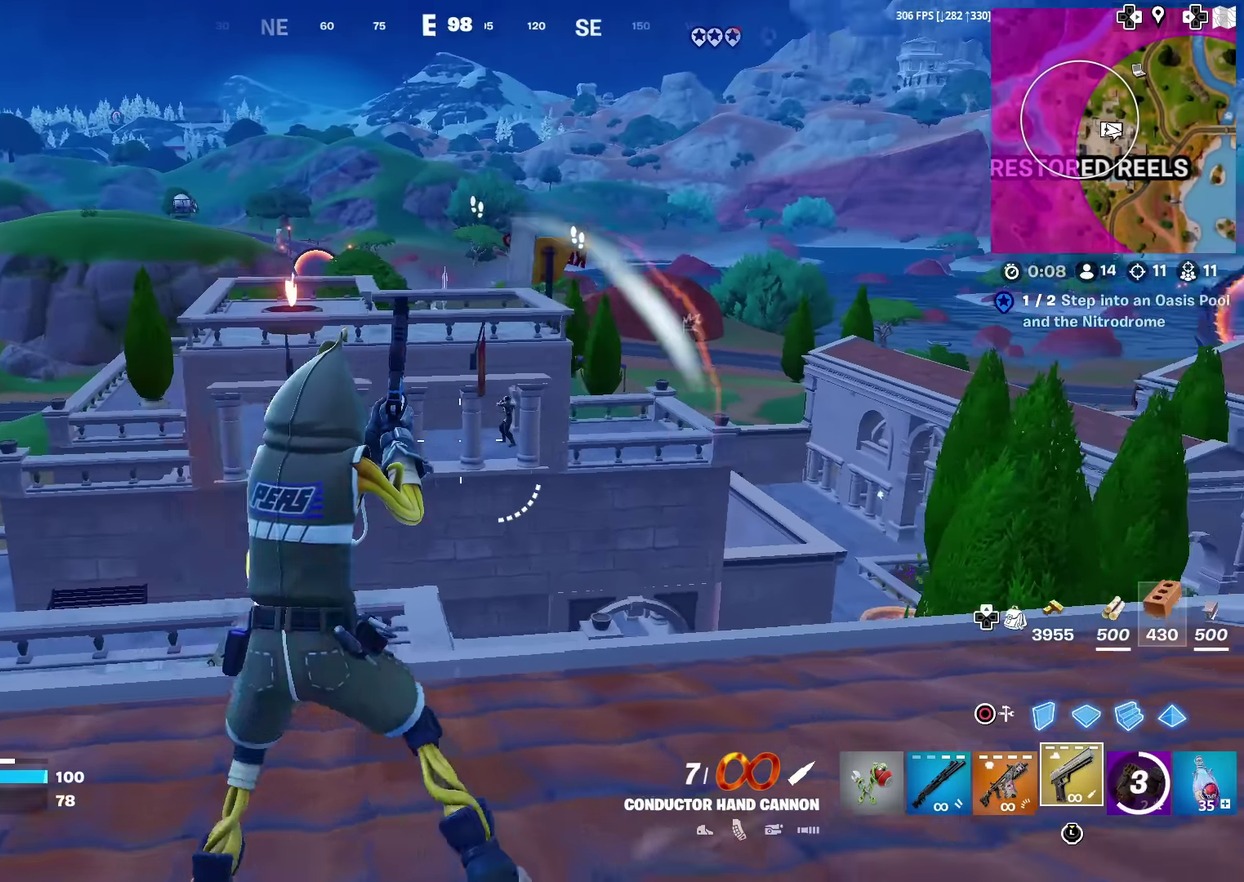
{"dt_ms": 501, "buttons": ["L2"], "left_stick": "up-right", "right_stick": "up"}